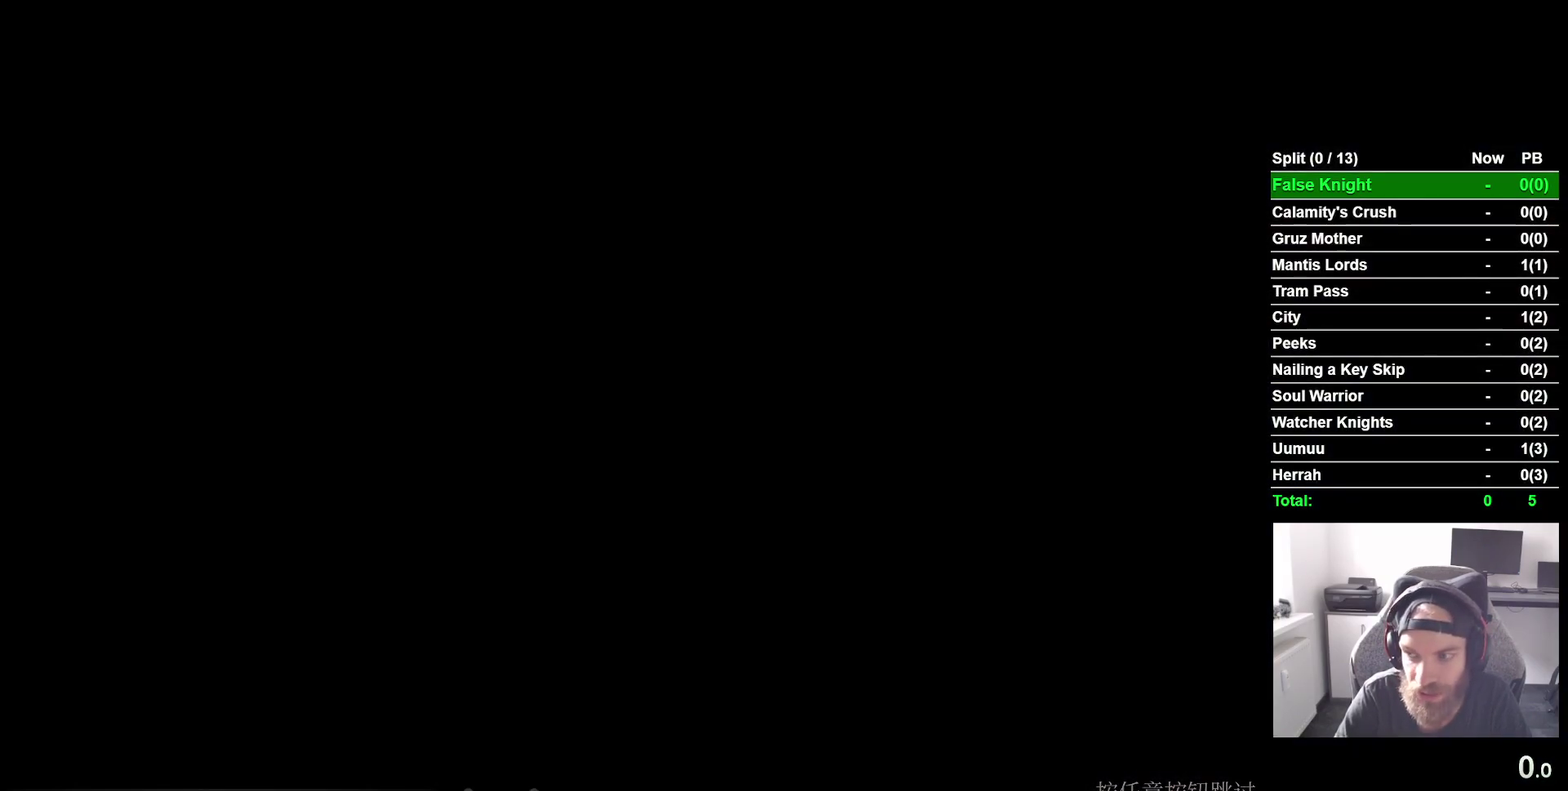
Gameplay with a controller (PlayStation layout); each line is a JSON object with the inputs held at the frame after it. "events" lists button and stick changes between this image and that frame as [ms after this image, input, new state], when the widget could be followed in between. This overlay highlights the sticks when they move; stick clicks (L3 R3) are not distinguishable. Not read: L3 left_stick.
{"buttons": ["DPAD_RIGHT"], "right_stick": "center", "events": [[100, "CROSS", "down"], [217, "CROSS", "up"], [317, "CROSS", "down"], [433, "CROSS", "up"]]}
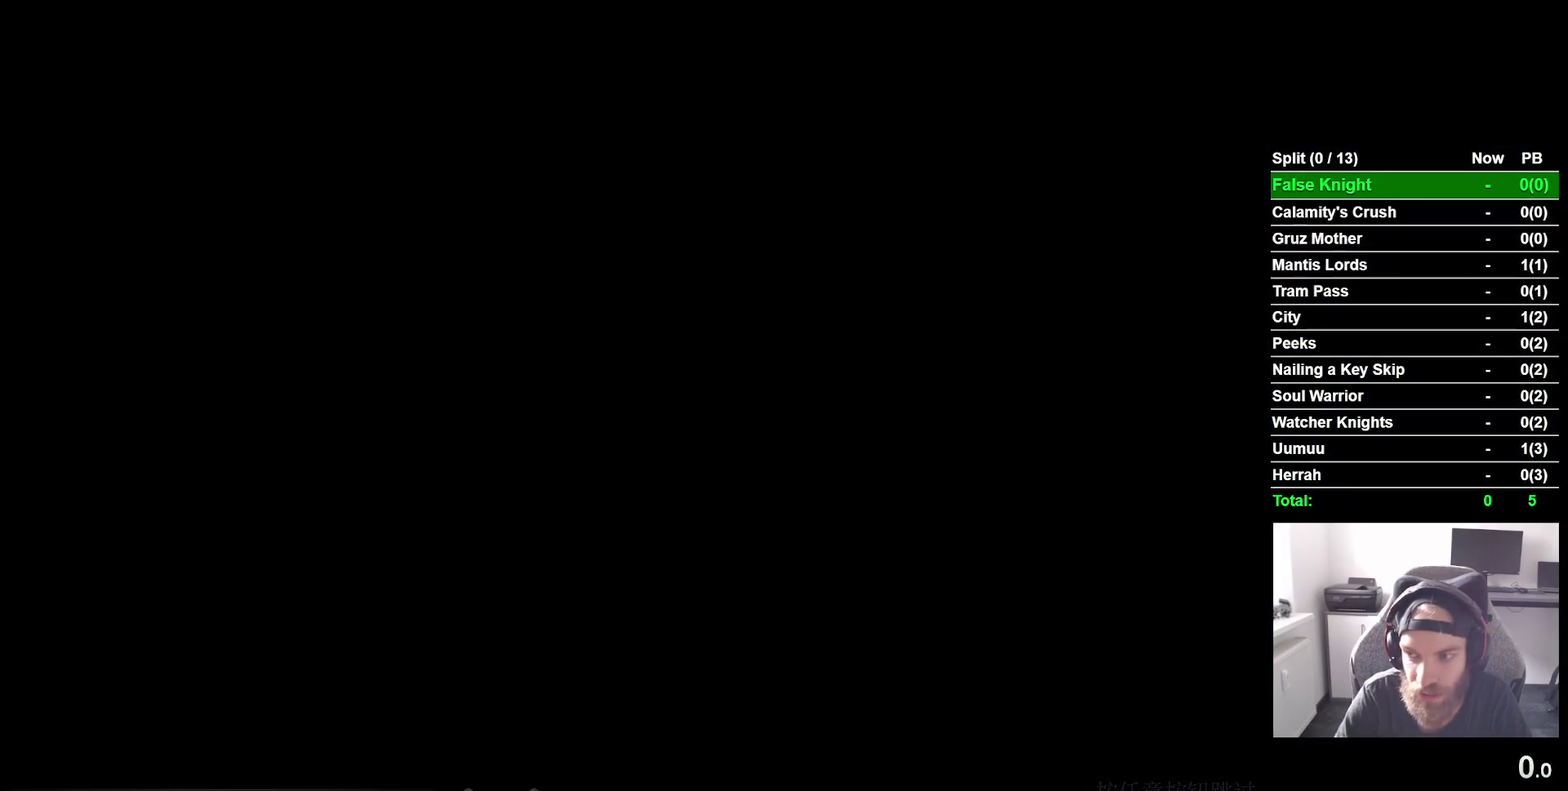
{"buttons": ["CROSS", "DPAD_RIGHT"], "right_stick": "center", "events": [[67, "CROSS", "down"], [150, "CROSS", "up"], [300, "CROSS", "down"], [383, "CROSS", "up"], [500, "CROSS", "down"]]}
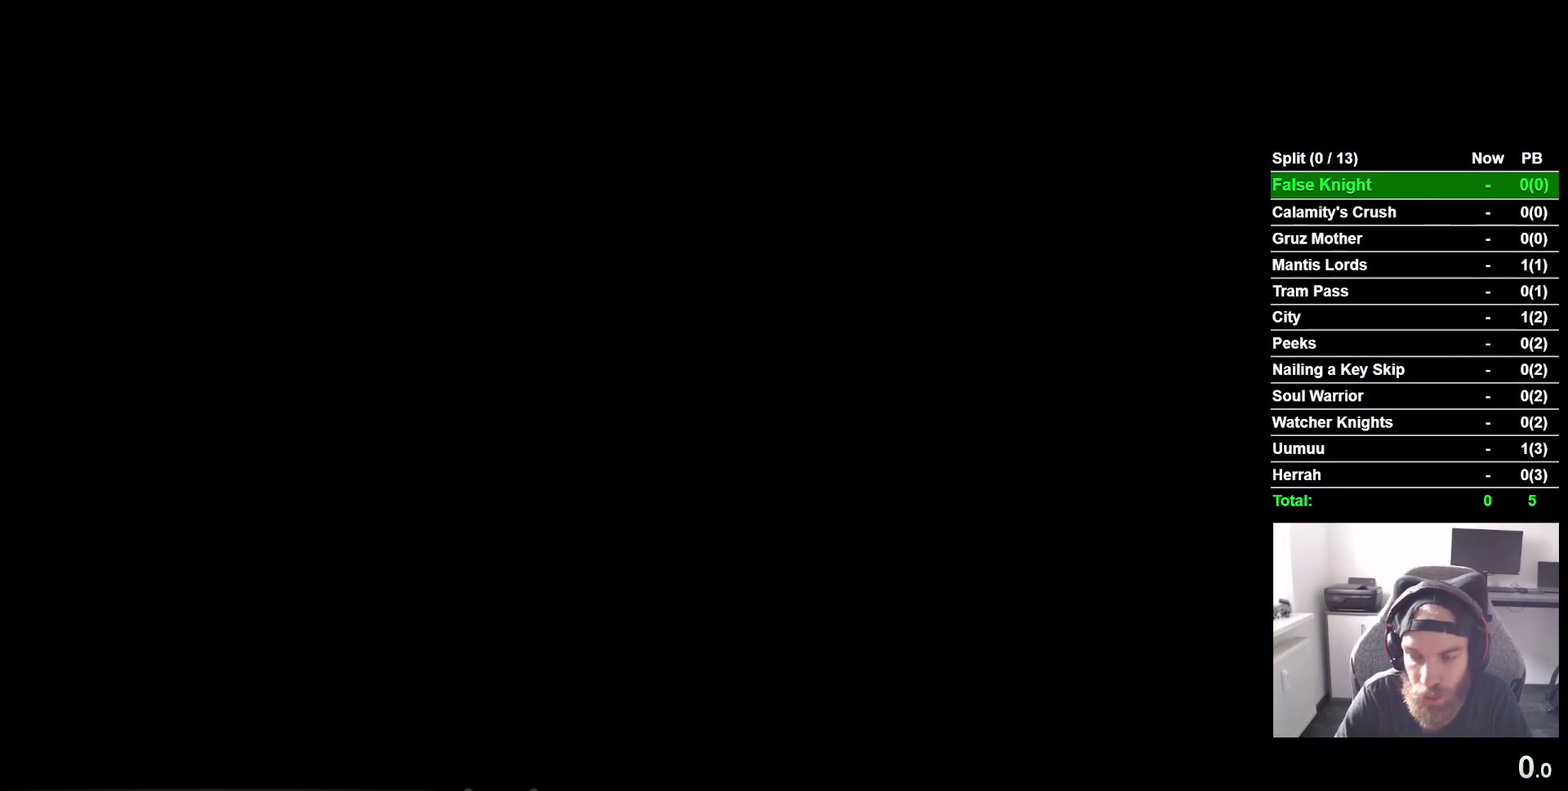
{"buttons": ["DPAD_RIGHT"], "right_stick": "center", "events": [[83, "CROSS", "up"], [217, "CROSS", "down"], [300, "CROSS", "up"], [417, "CROSS", "down"], [500, "CROSS", "up"]]}
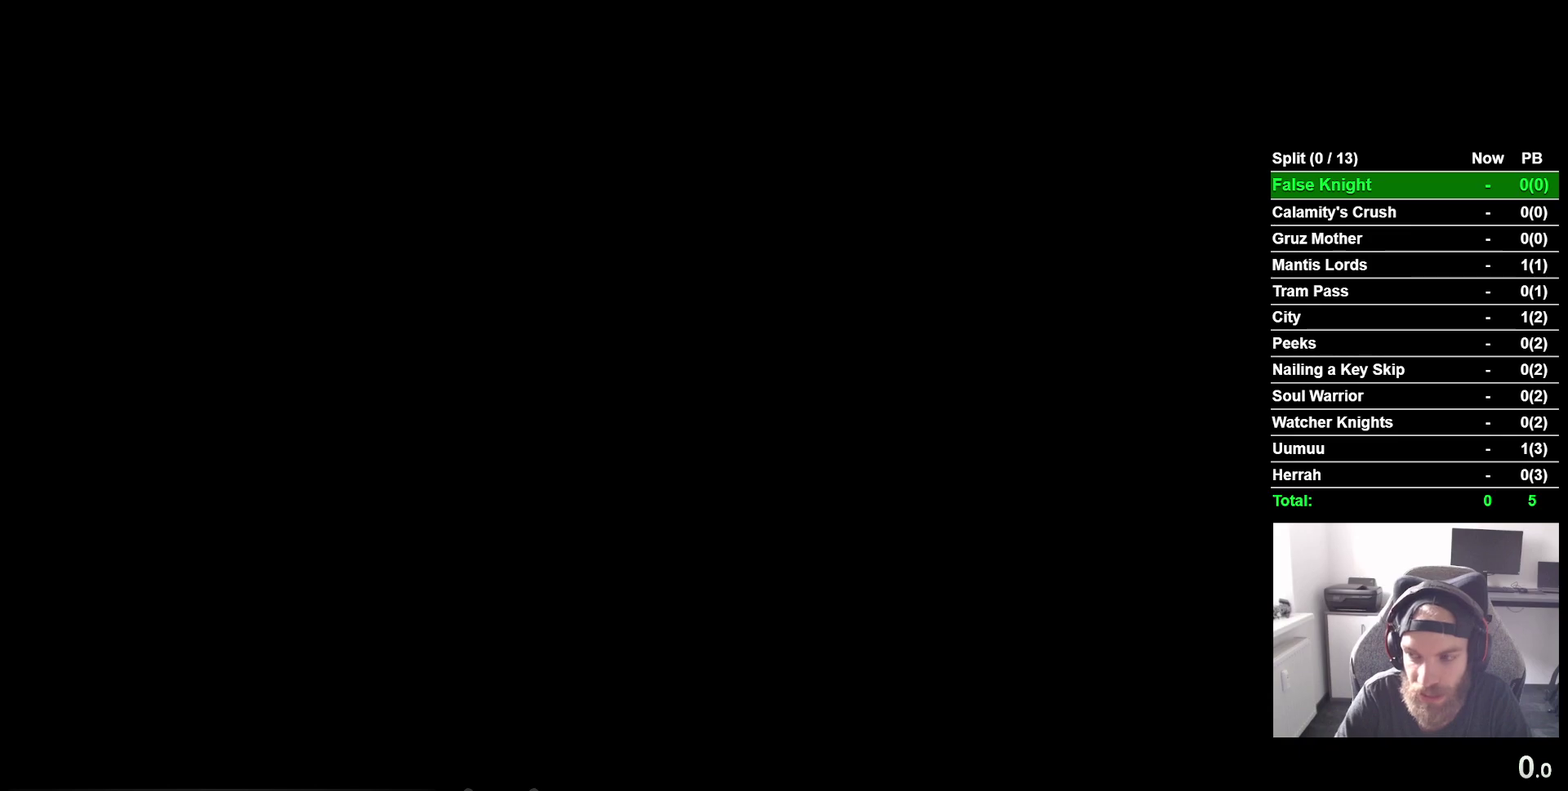
{"buttons": [], "right_stick": "center", "events": [[133, "CROSS", "down"], [217, "CROSS", "up"], [333, "CROSS", "down"], [350, "DPAD_RIGHT", "up"], [417, "CROSS", "up"], [450, "DPAD_RIGHT", "down"], [500, "DPAD_RIGHT", "up"]]}
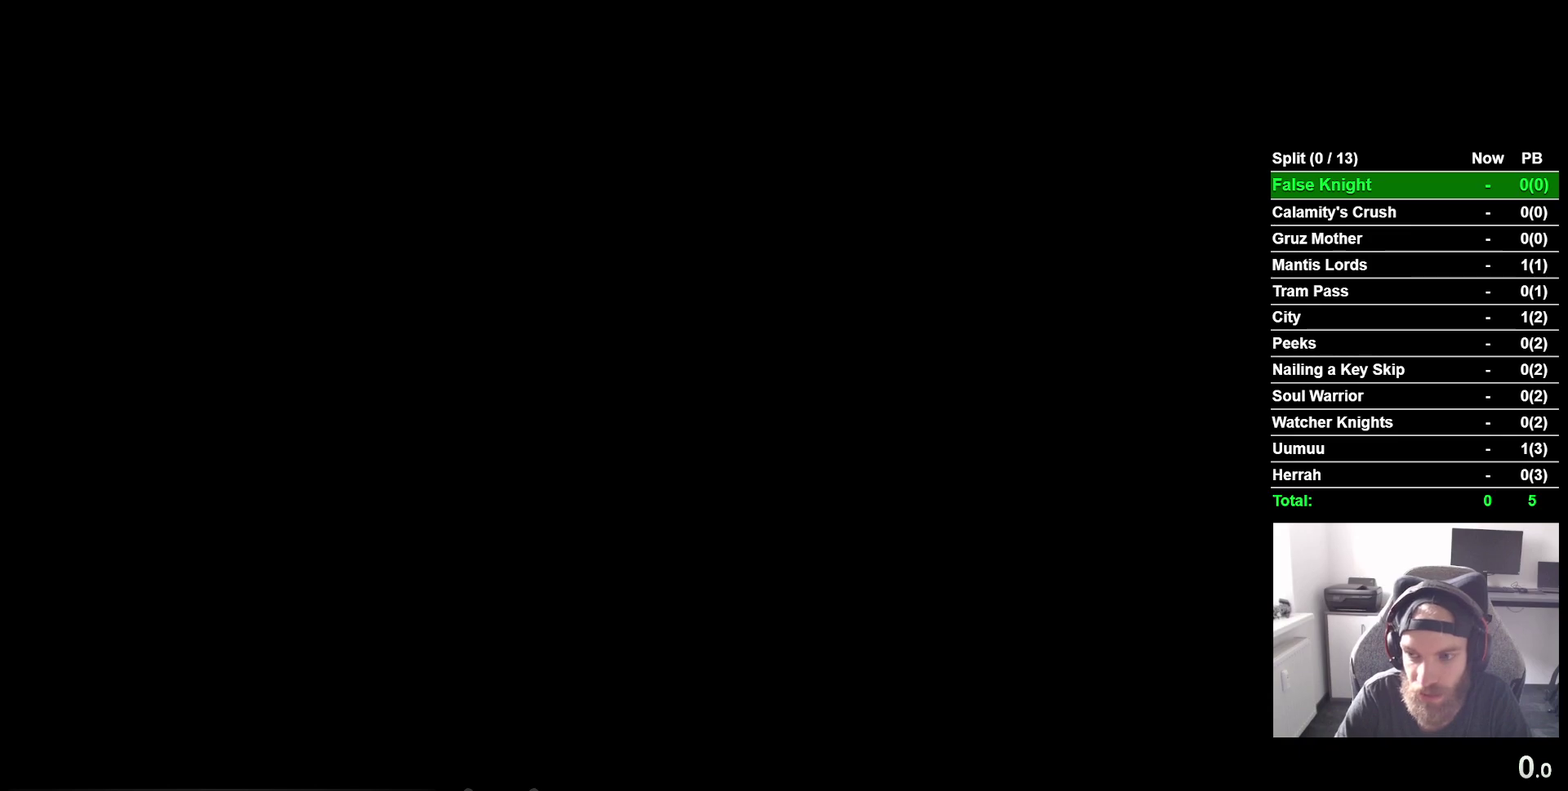
{"buttons": ["CROSS"], "right_stick": "center", "events": [[33, "CROSS", "down"], [117, "DPAD_RIGHT", "down"], [133, "CROSS", "up"], [250, "CROSS", "down"], [250, "DPAD_RIGHT", "up"], [333, "DPAD_RIGHT", "down"], [350, "CROSS", "up"], [450, "DPAD_RIGHT", "up"], [483, "CROSS", "down"]]}
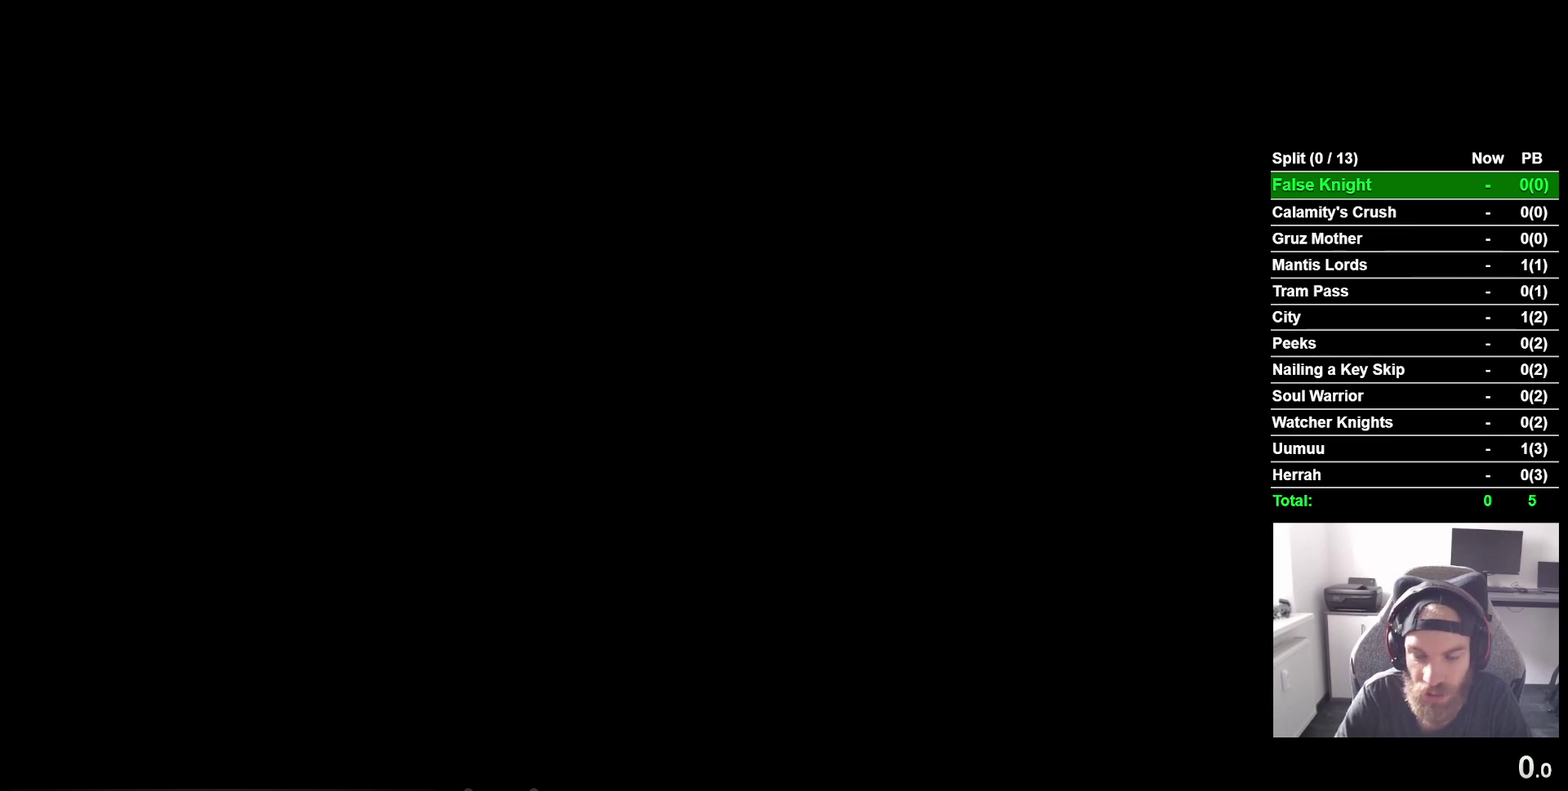
{"buttons": ["CROSS", "DPAD_RIGHT"], "right_stick": "center", "events": [[33, "DPAD_RIGHT", "down"], [67, "CROSS", "up"], [183, "CROSS", "down"], [183, "DPAD_RIGHT", "up"], [233, "DPAD_RIGHT", "down"], [283, "CROSS", "up"], [383, "CROSS", "down"], [400, "DPAD_RIGHT", "up"], [450, "DPAD_RIGHT", "down"]]}
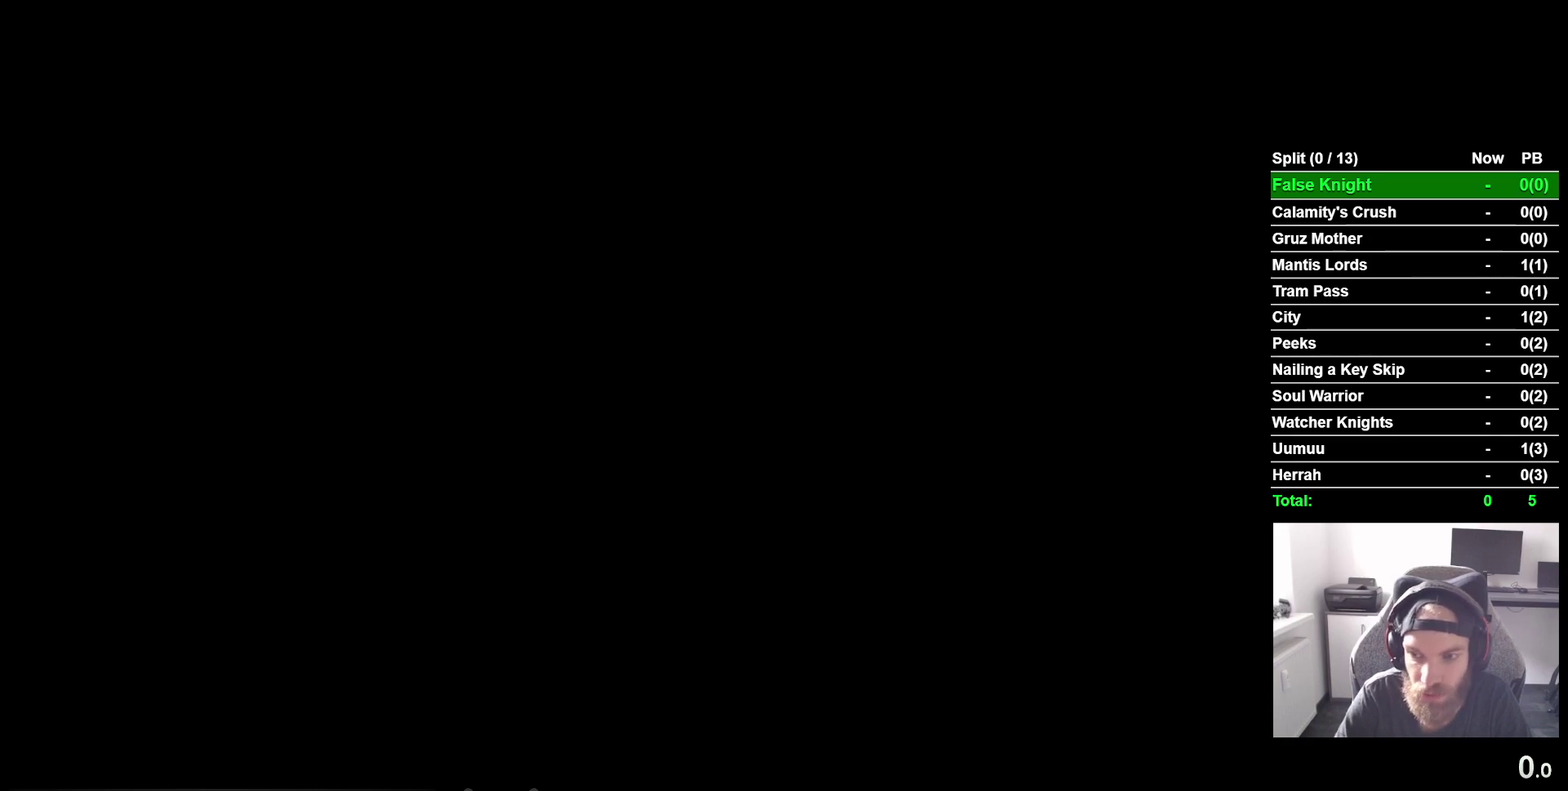
{"buttons": ["DPAD_RIGHT"], "right_stick": "center", "events": [[17, "CROSS", "up"], [133, "CROSS", "down"], [217, "CROSS", "up"], [350, "CROSS", "down"], [450, "CROSS", "up"]]}